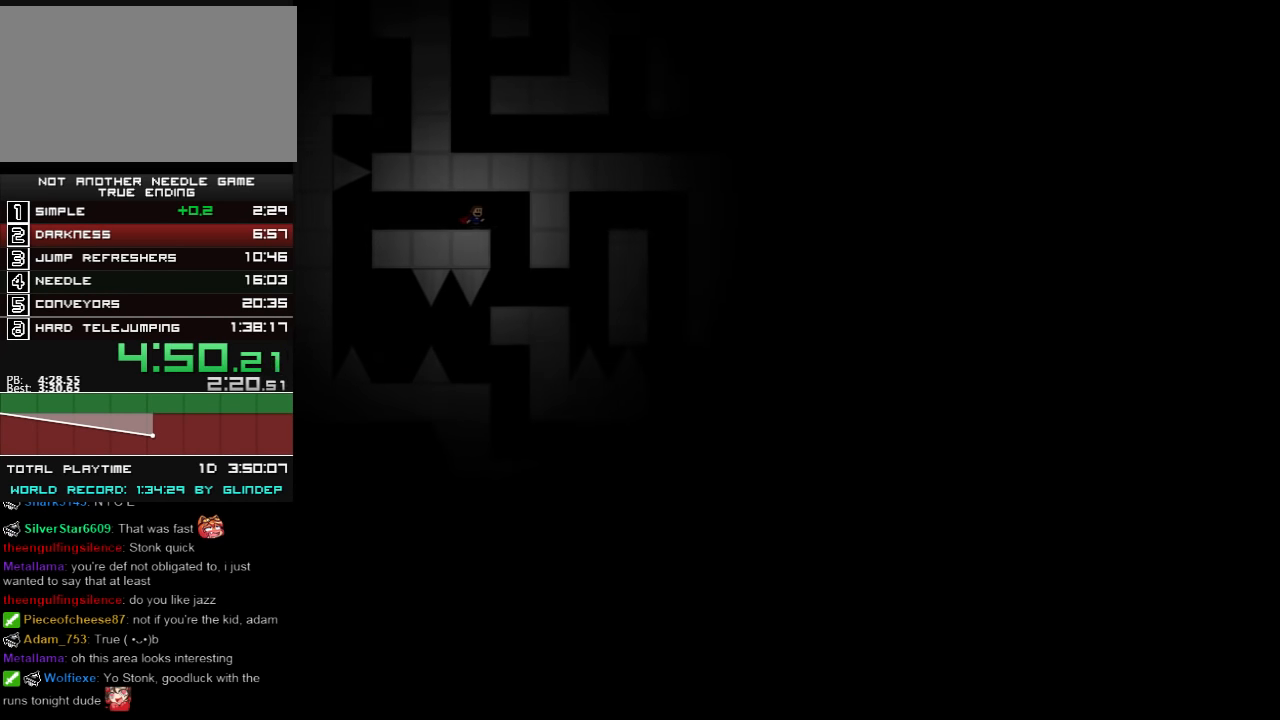
Gameplay with keyboard; each line is a JSON object with the keys held at the frame after it. "events" lists presses ("down") and releases ("up") of "down", "left", "r", "right", "shift_l", "shift_r", "up" and "z" between this image and that frame as [ms after this image, input, new state], when the widget could be followed in between. No other keys are recorded. Mouse input is not recorded.
{"keys": ["down", "right"], "events": []}
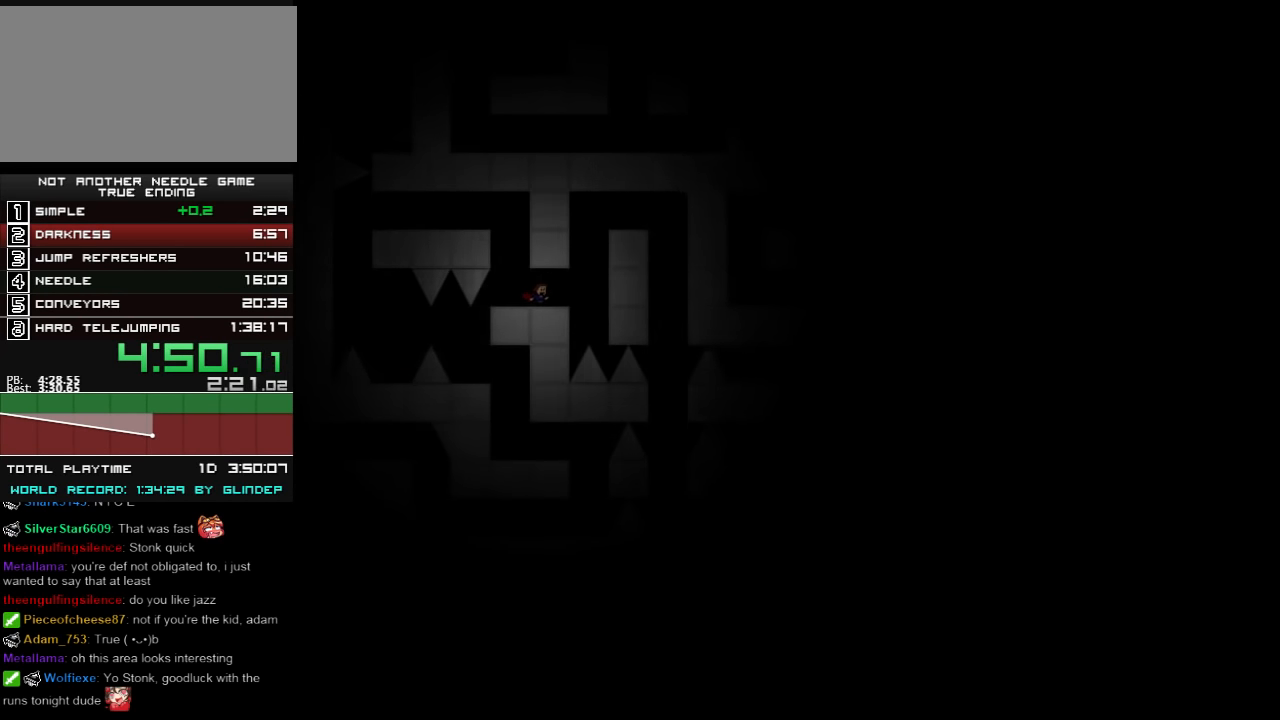
{"keys": ["down", "right", "shift_l"], "events": [[140, "shift_l", "down"], [160, "shift_l", "up"], [200, "shift_l", "down"]]}
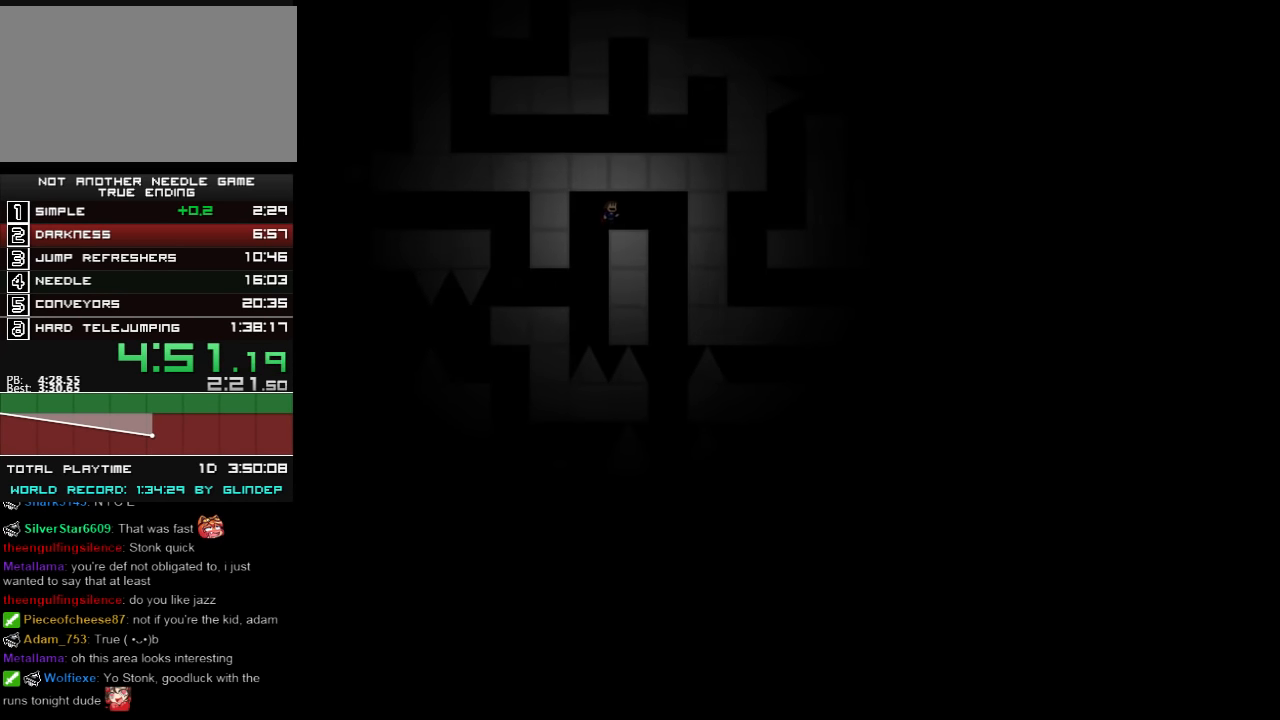
{"keys": ["down", "right"], "events": [[40, "shift_l", "up"], [100, "right", "up"], [140, "right", "down"]]}
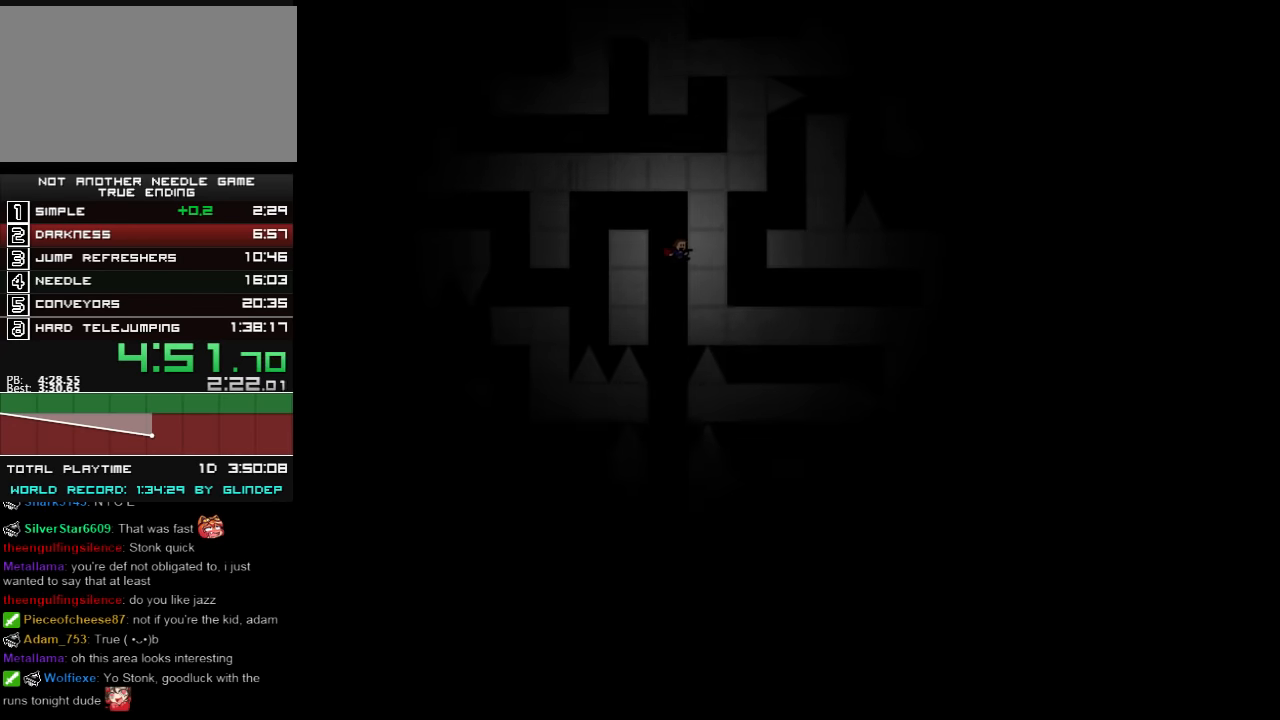
{"keys": ["down", "right"], "events": [[40, "right", "up"], [460, "right", "down"]]}
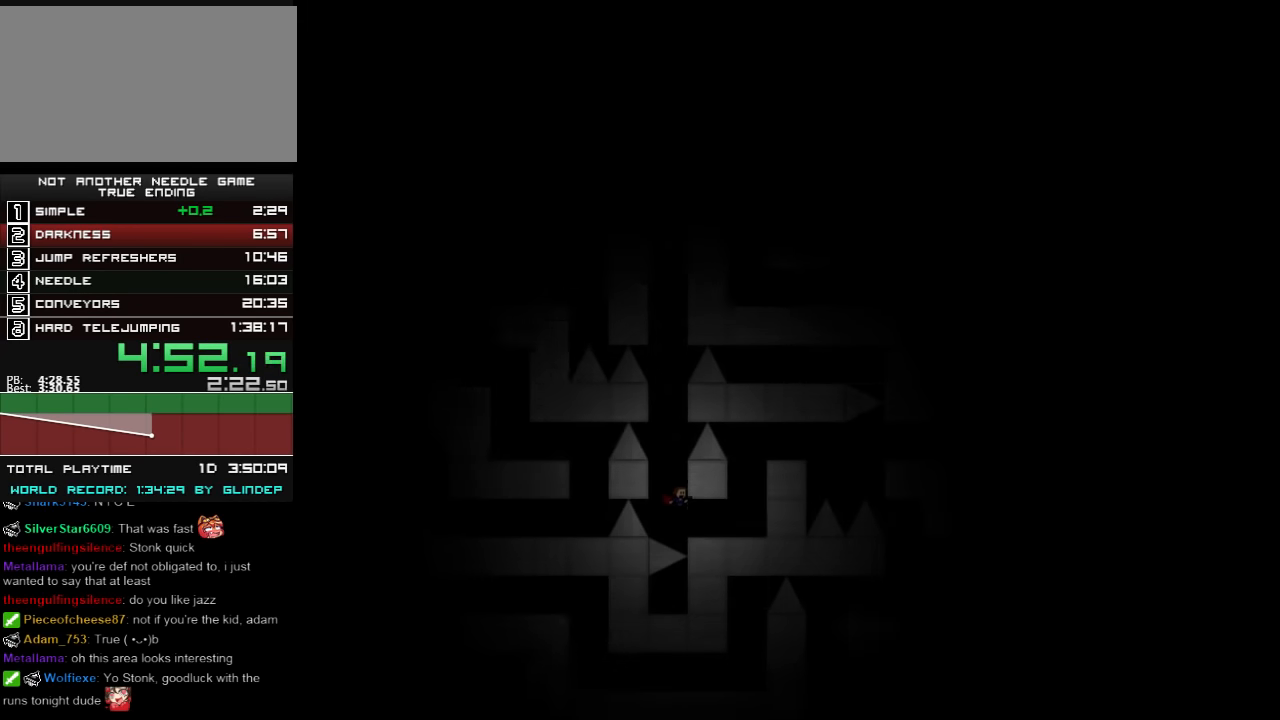
{"keys": ["down", "right", "shift_l"], "events": [[360, "shift_l", "down"]]}
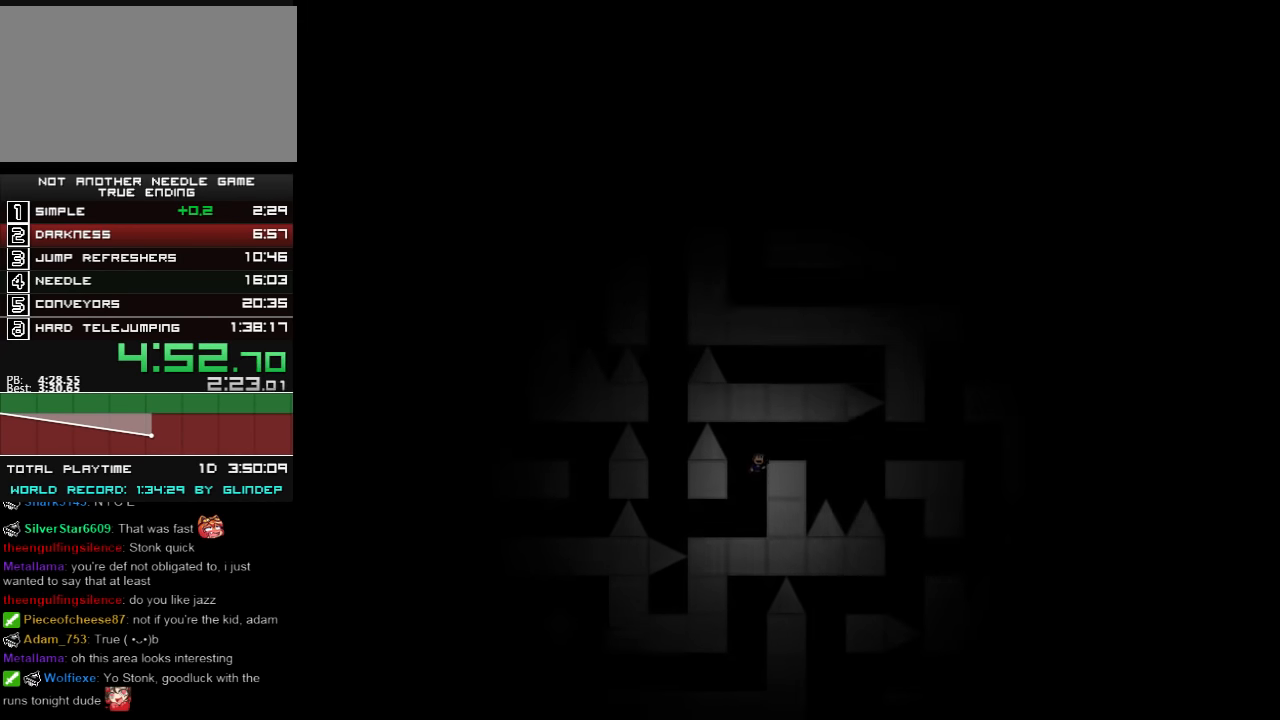
{"keys": ["down", "right"], "events": [[100, "shift_l", "up"], [160, "right", "up"], [260, "right", "down"]]}
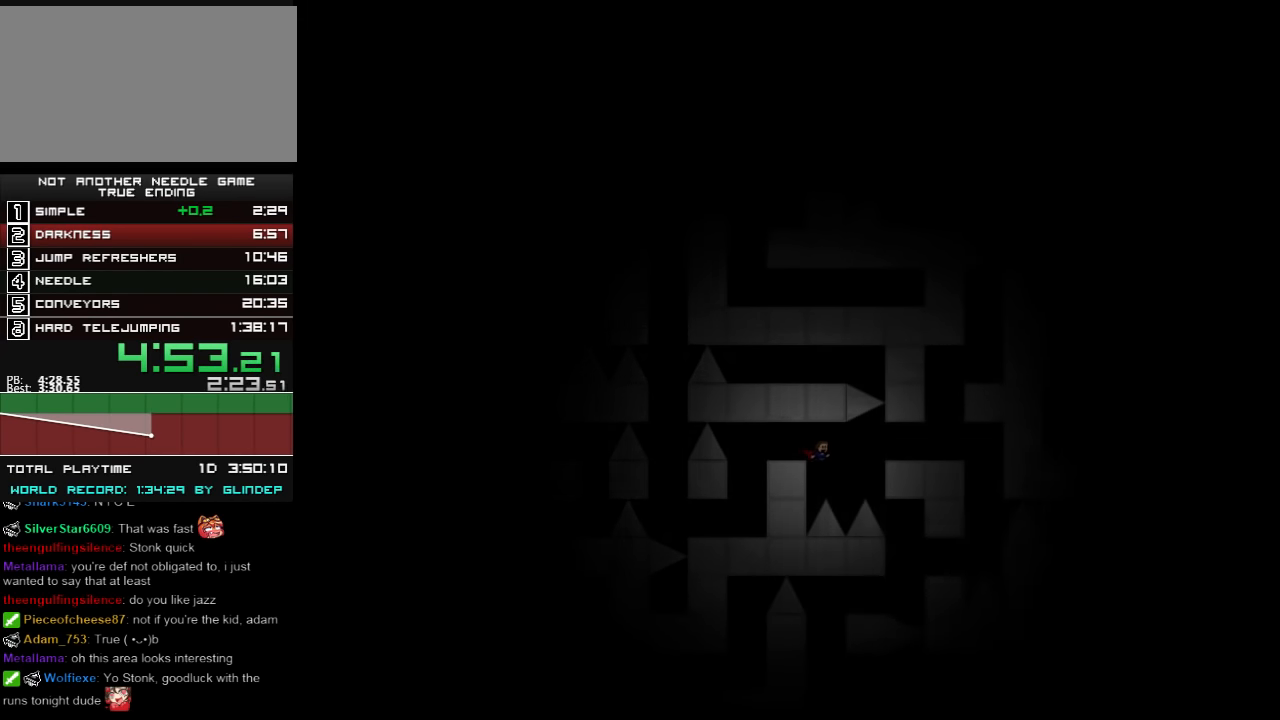
{"keys": ["down", "right"], "events": [[140, "shift_l", "down"], [240, "shift_l", "up"]]}
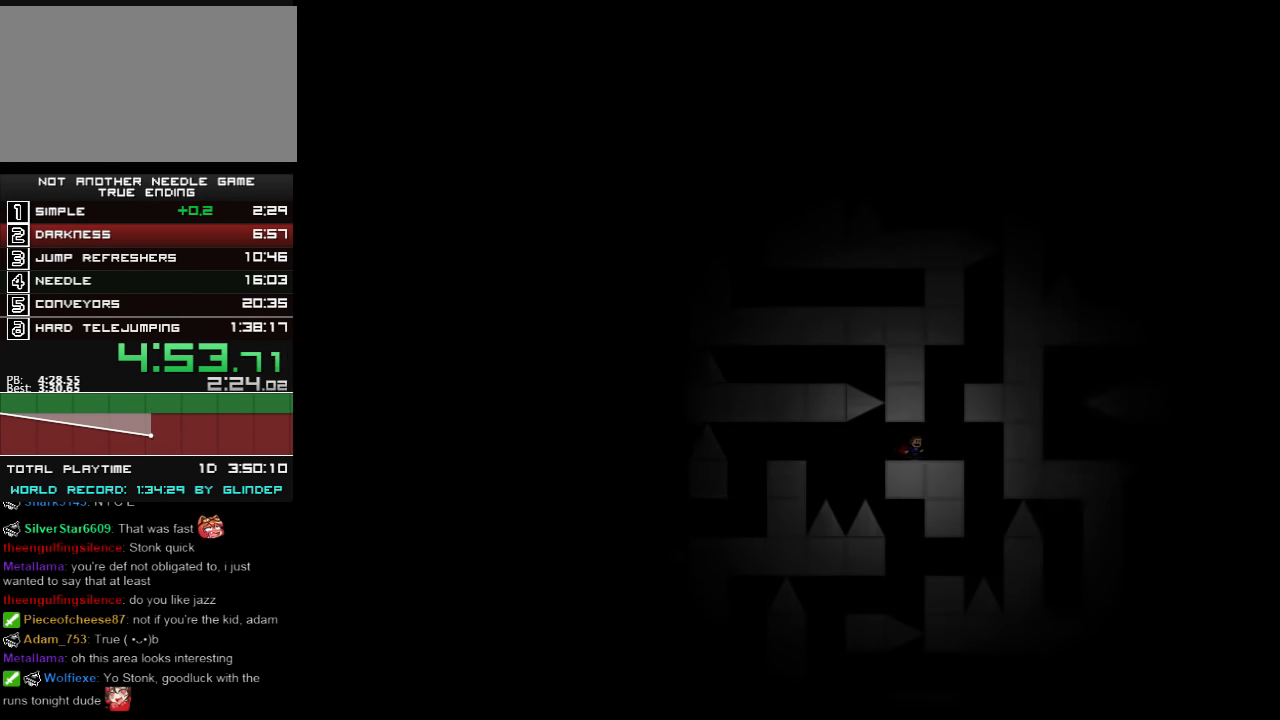
{"keys": ["down", "left"], "events": [[420, "left", "down"], [420, "right", "up"]]}
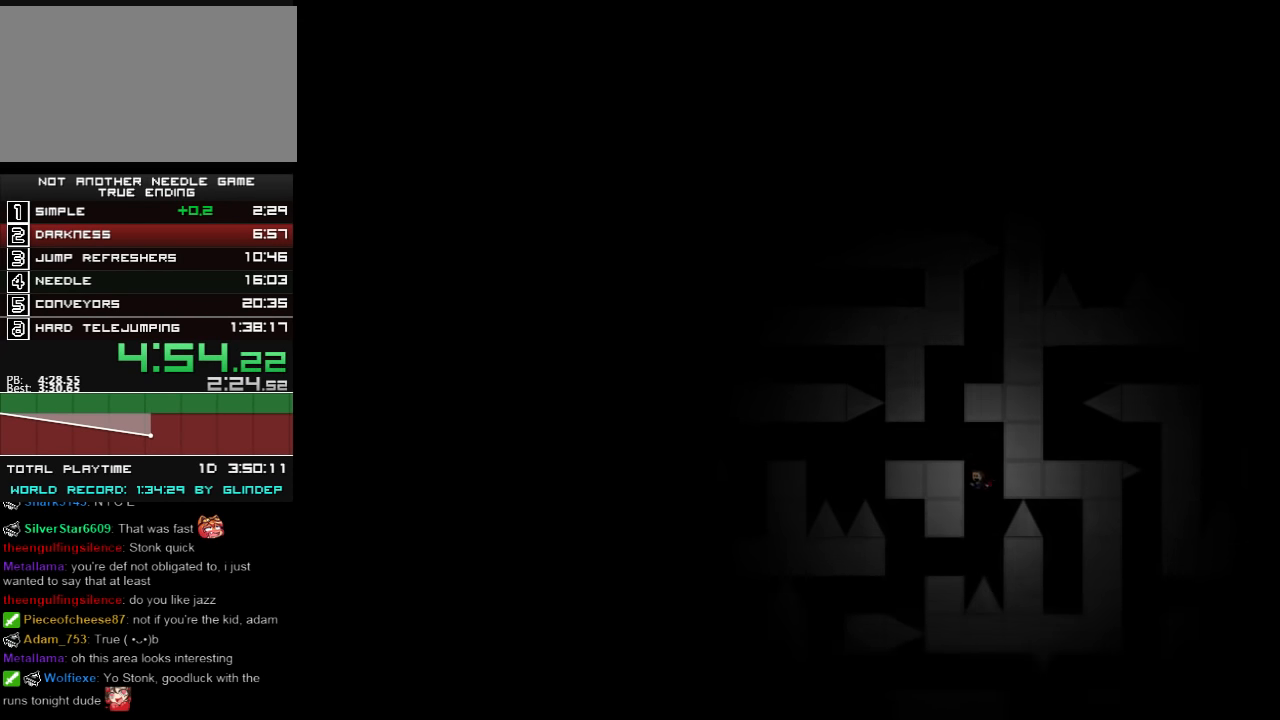
{"keys": ["down", "left"], "events": []}
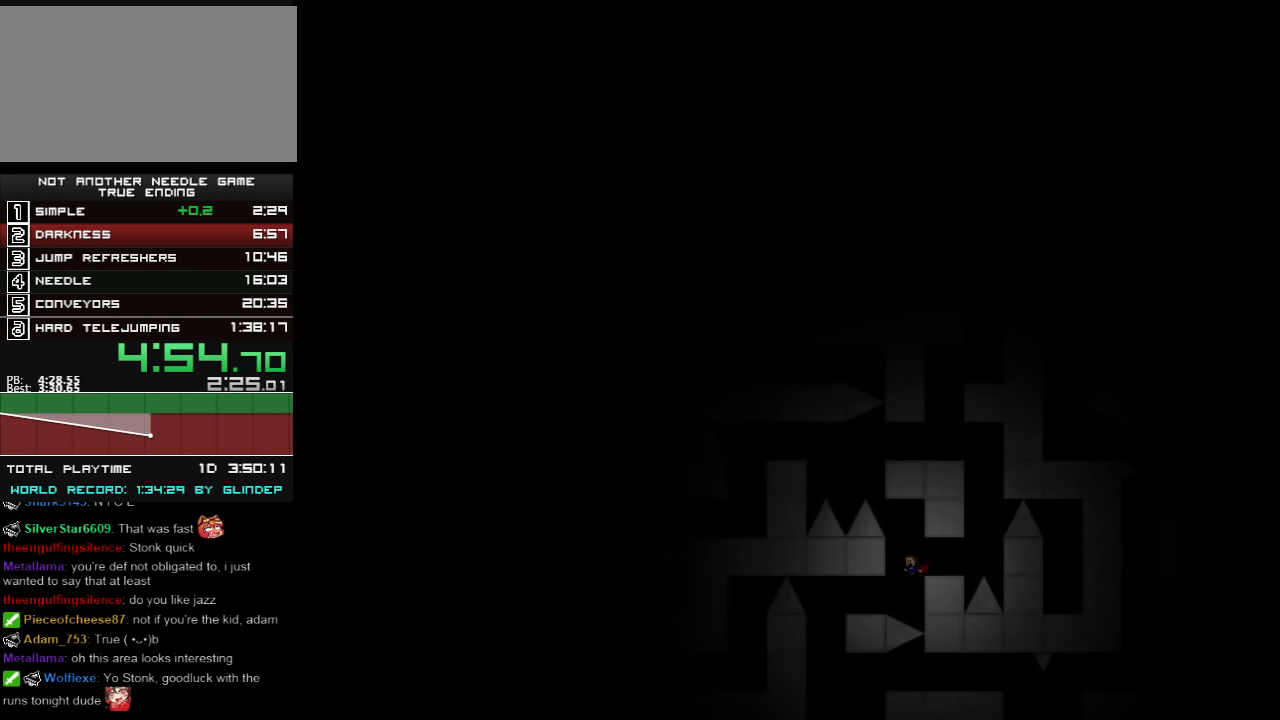
{"keys": ["down", "left"], "events": []}
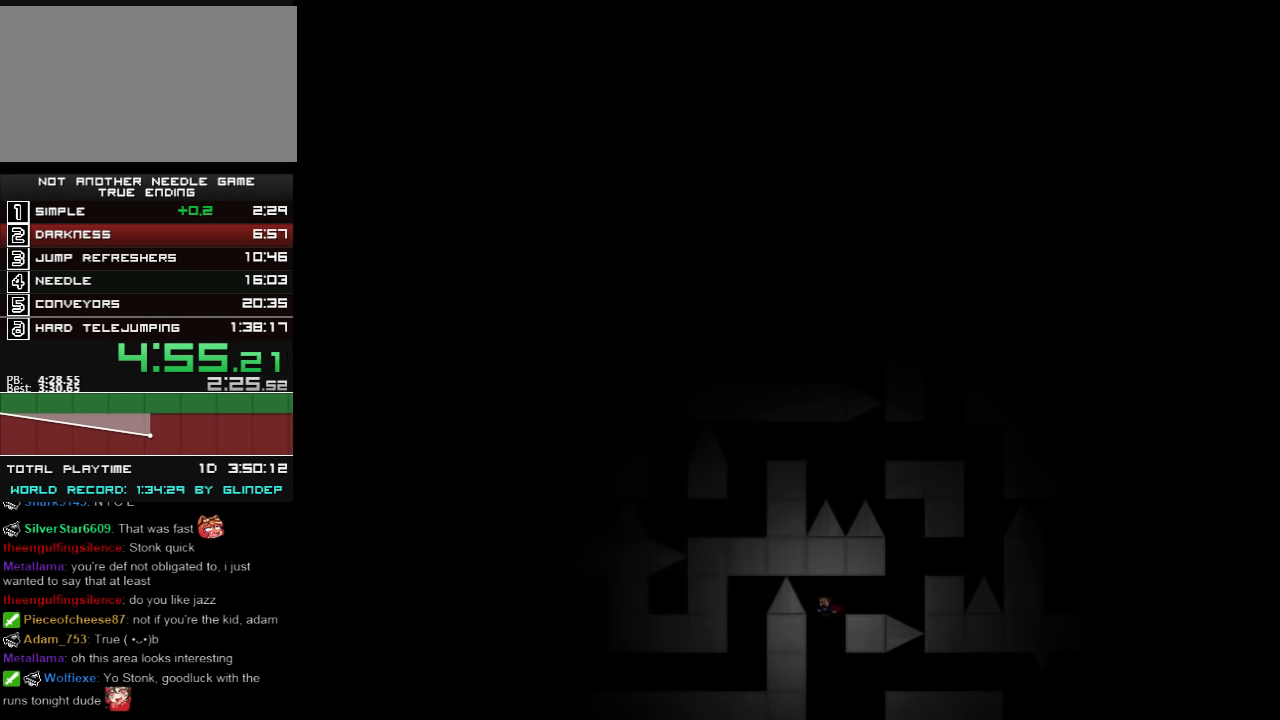
{"keys": ["down", "right", "shift_l"], "events": [[20, "left", "up"], [20, "right", "down"], [300, "shift_l", "down"]]}
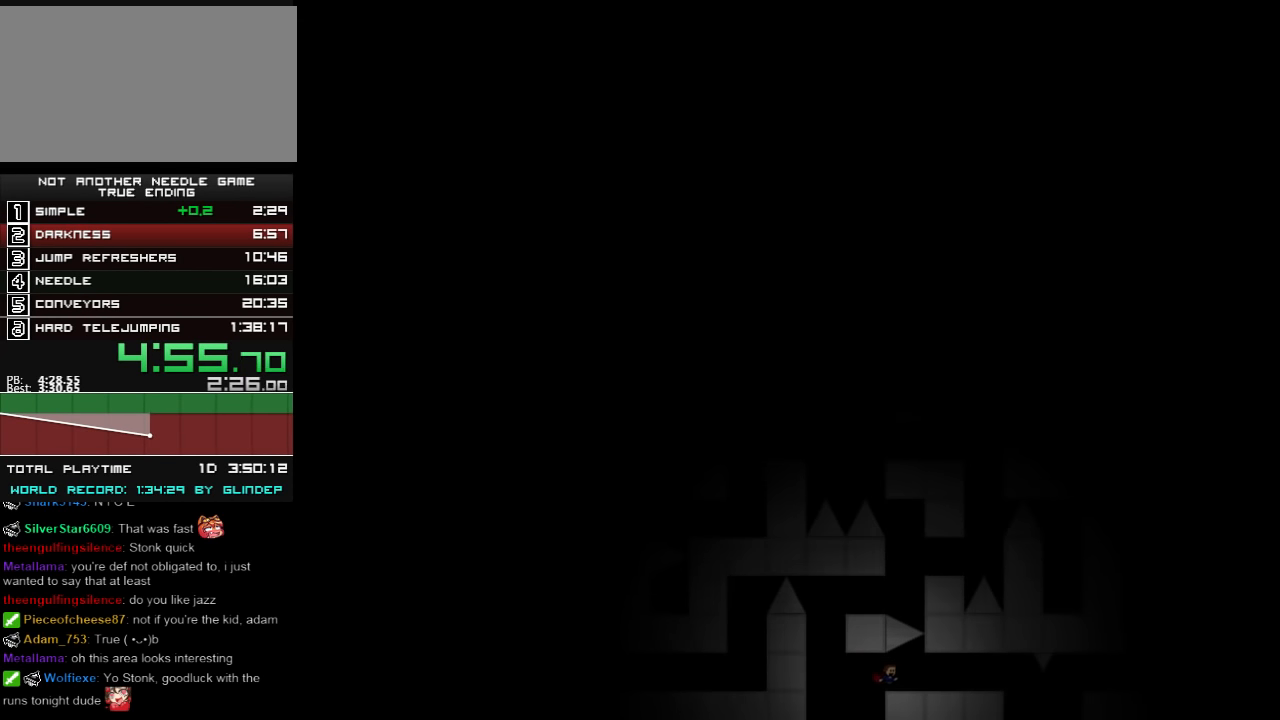
{"keys": ["down", "right"], "events": [[160, "shift_l", "up"]]}
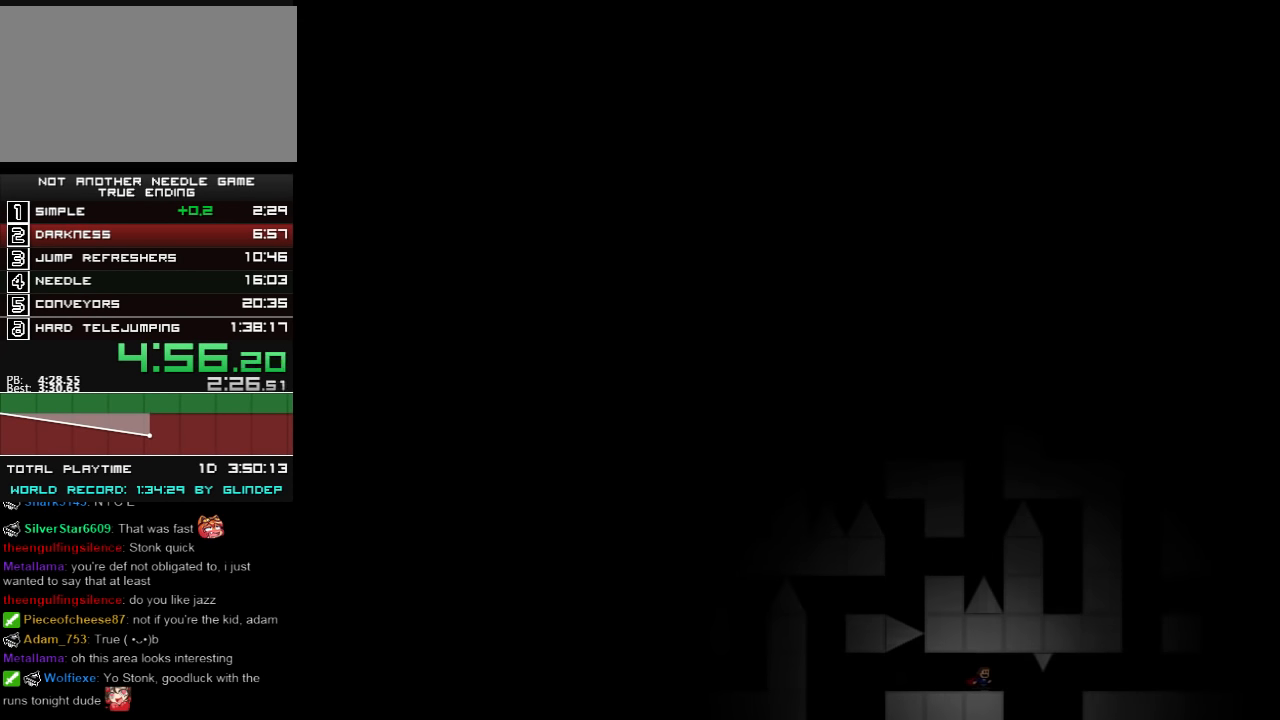
{"keys": ["down", "right", "shift_l"], "events": [[360, "shift_l", "down"]]}
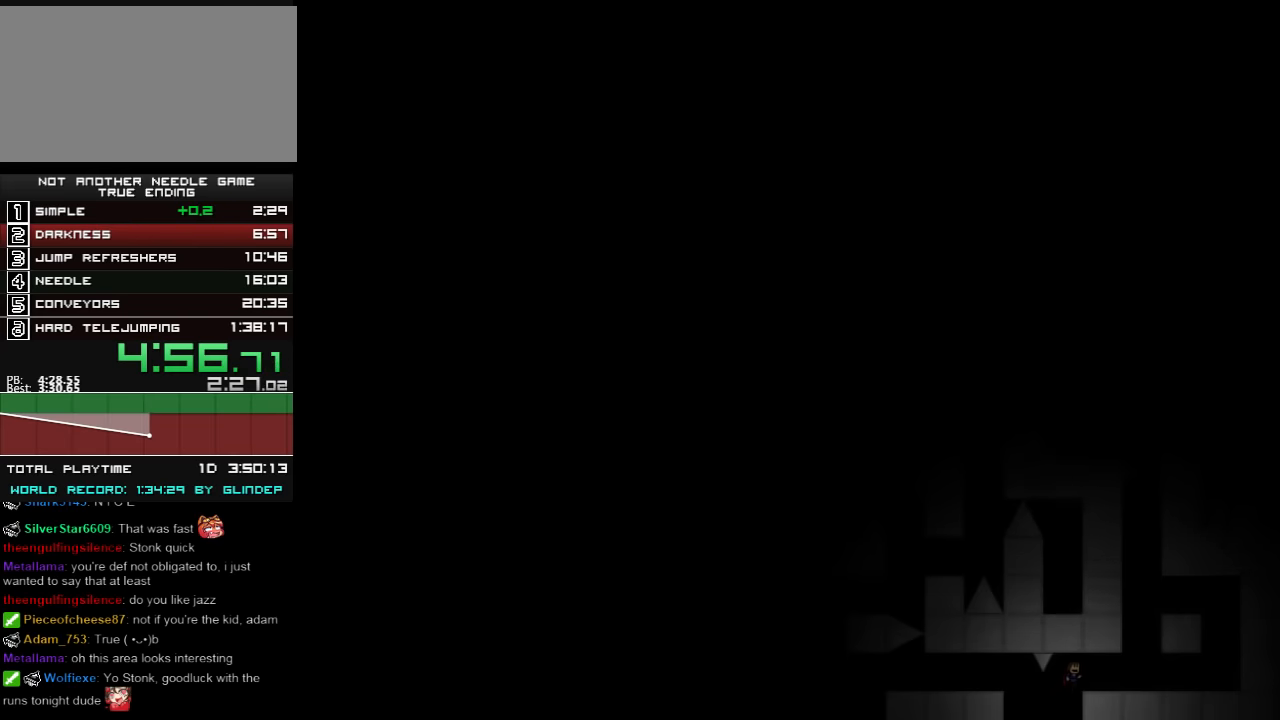
{"keys": ["down", "right", "shift_l"], "events": [[160, "shift_l", "up"], [300, "shift_l", "down"]]}
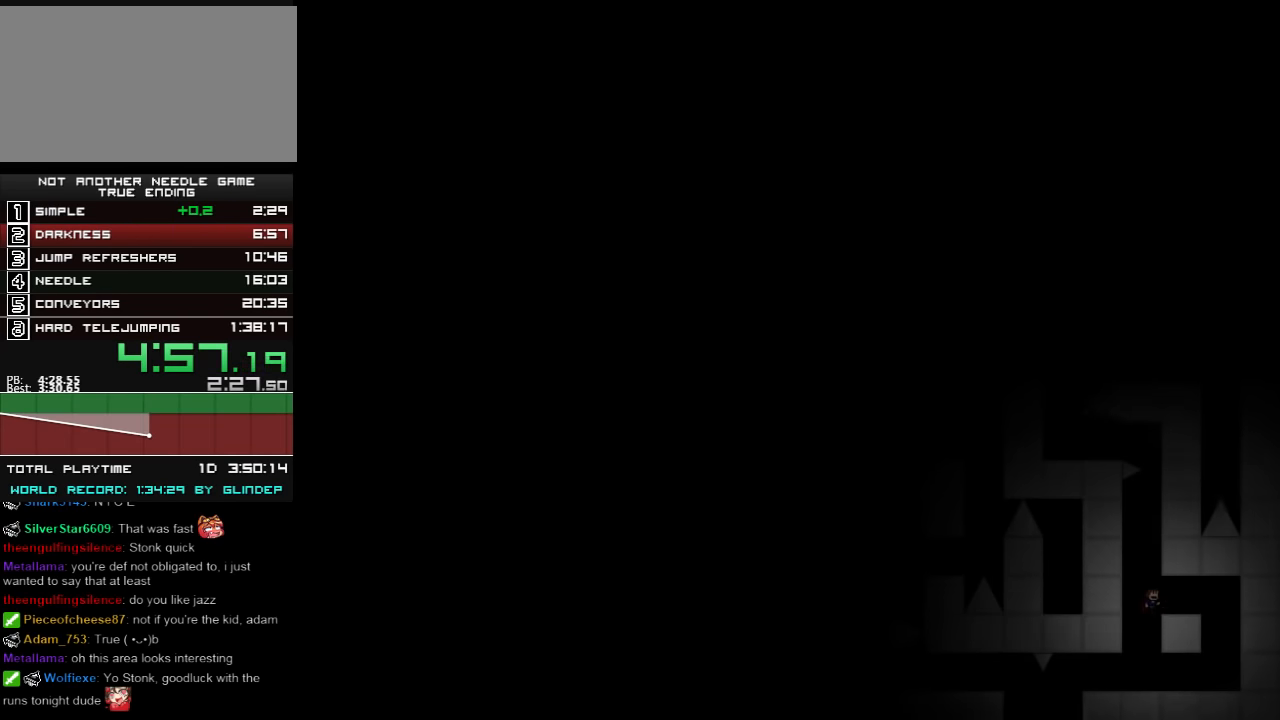
{"keys": ["down", "right", "shift_l"], "events": [[80, "right", "up"], [80, "shift_l", "up"], [220, "left", "down"], [260, "shift_l", "down"], [360, "left", "up"], [360, "right", "down"]]}
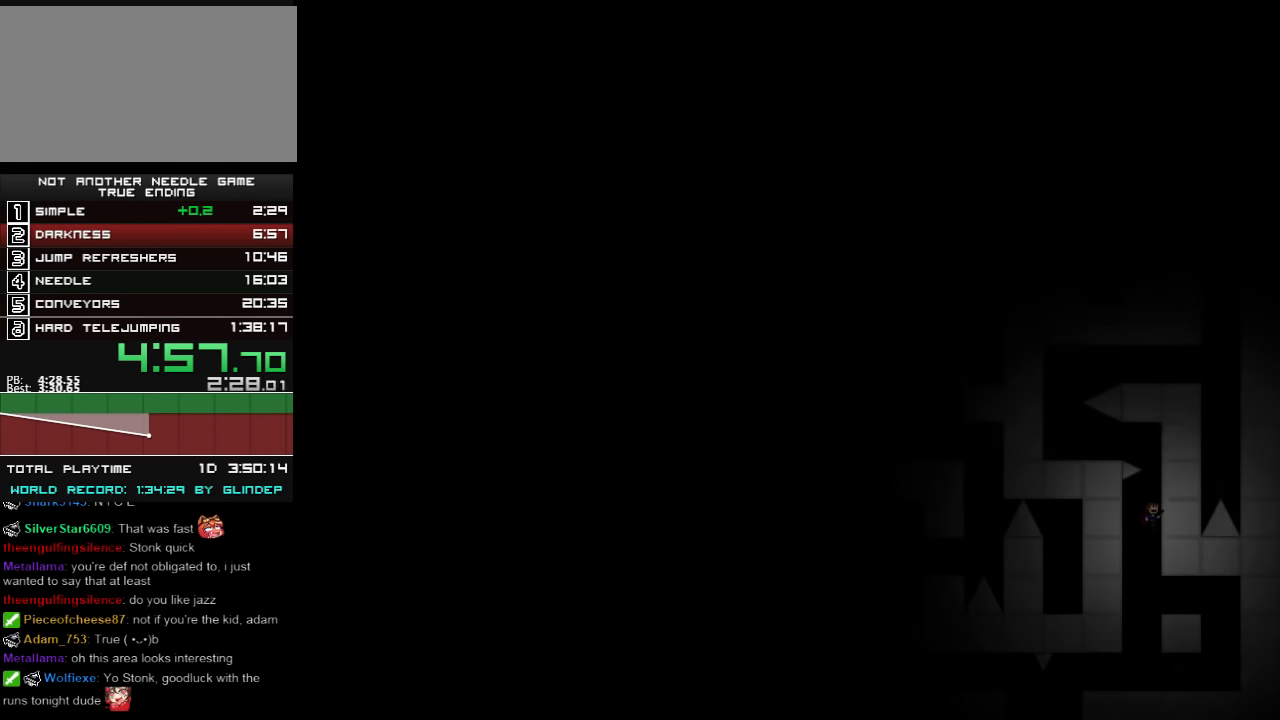
{"keys": ["down", "left"], "events": [[100, "shift_l", "up"], [140, "right", "up"], [140, "shift_l", "down"], [260, "left", "down"], [460, "shift_l", "up"]]}
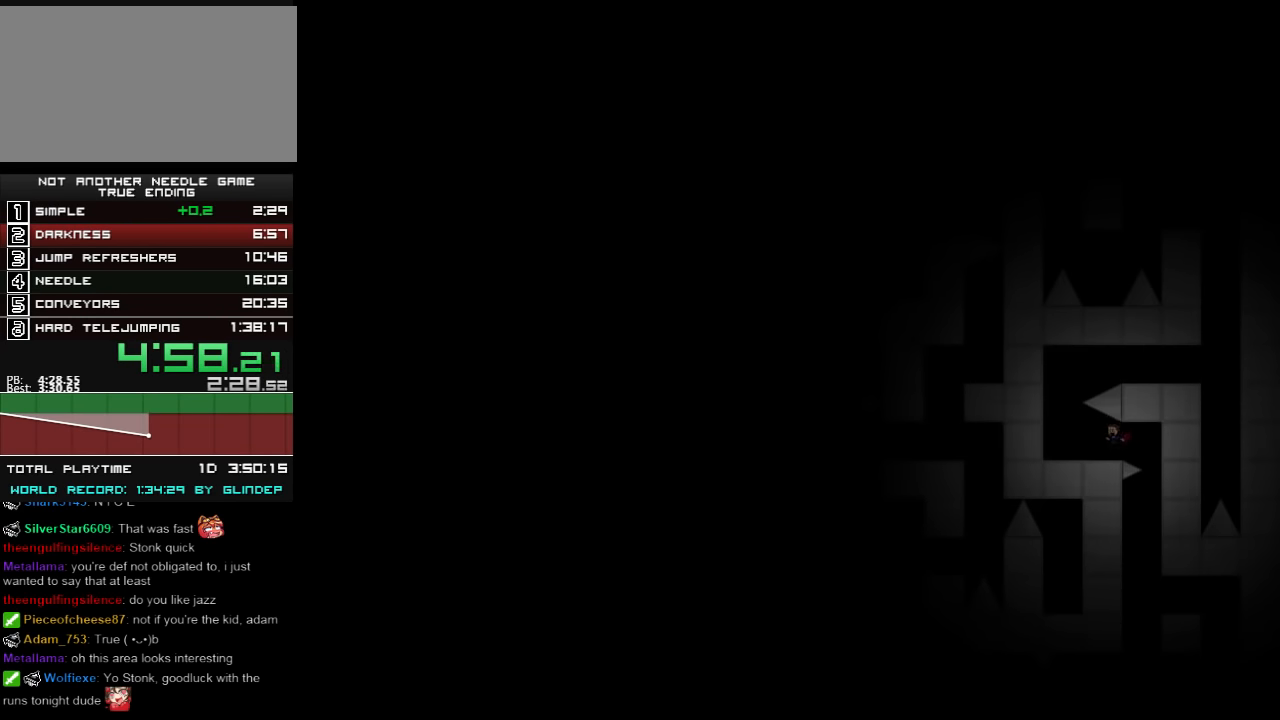
{"keys": ["down", "right"], "events": [[200, "shift_l", "down"], [340, "left", "up"], [340, "right", "down"], [460, "shift_l", "up"]]}
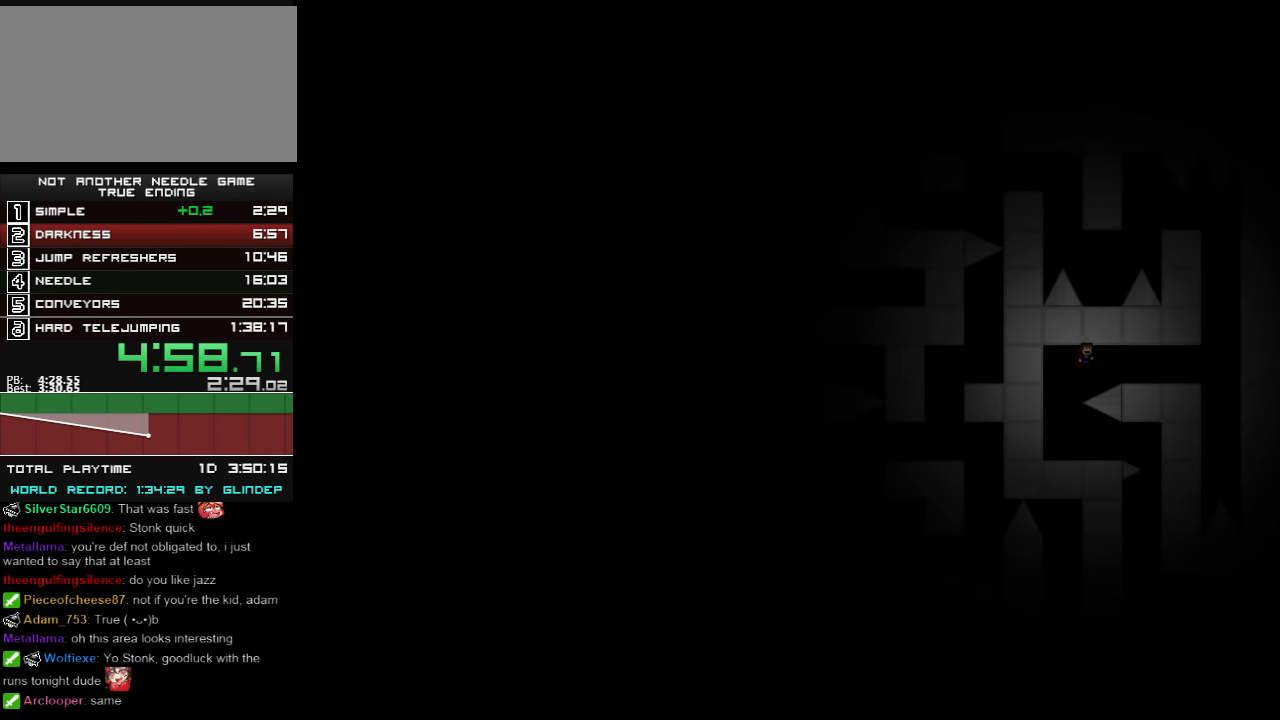
{"keys": ["down", "right"], "events": [[60, "shift_l", "down"], [100, "shift_l", "up"]]}
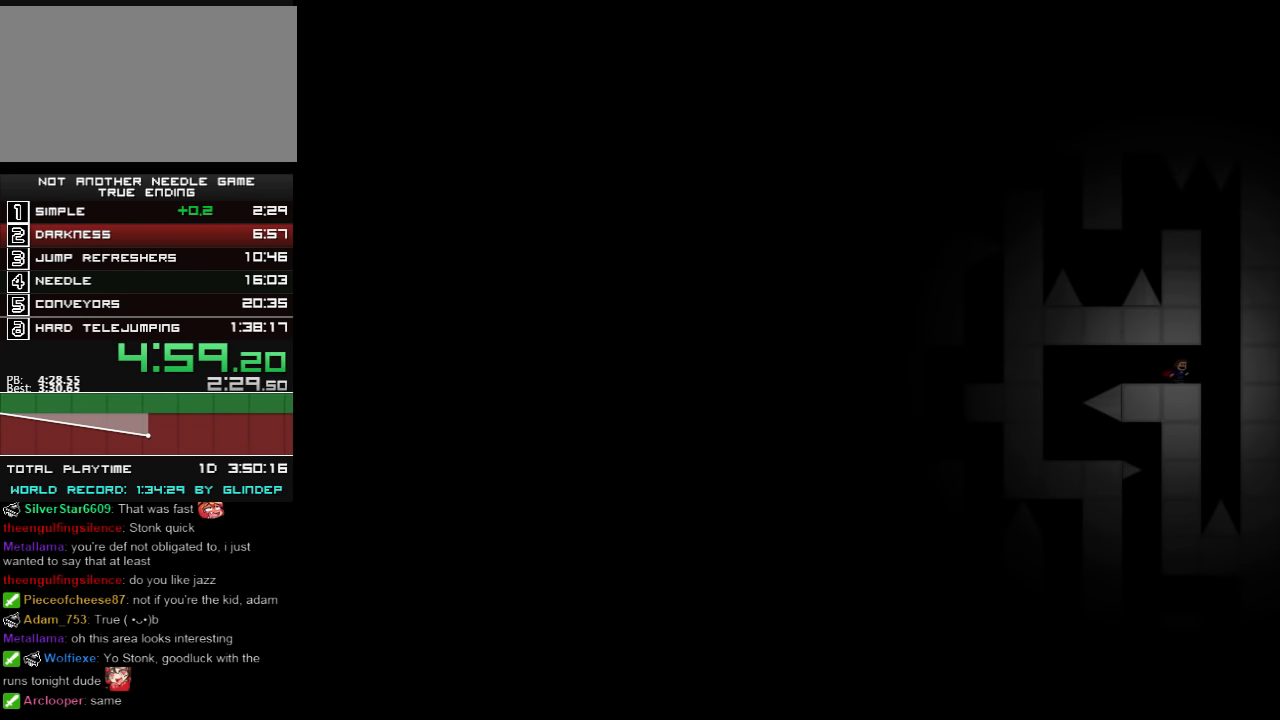
{"keys": ["down", "shift_l"], "events": [[120, "shift_l", "down"], [220, "left", "down"], [220, "right", "up"], [400, "shift_l", "up"], [440, "left", "up"], [440, "shift_l", "down"]]}
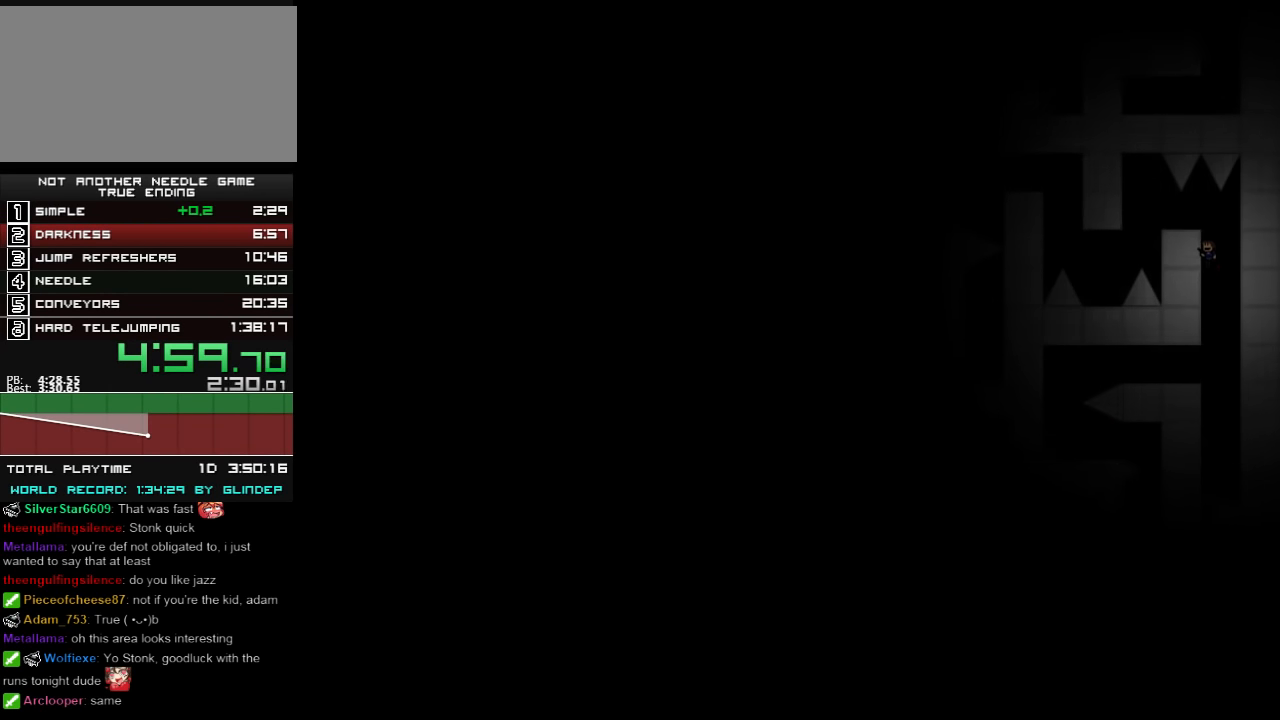
{"keys": ["down", "left"], "events": [[160, "left", "down"], [200, "shift_l", "up"]]}
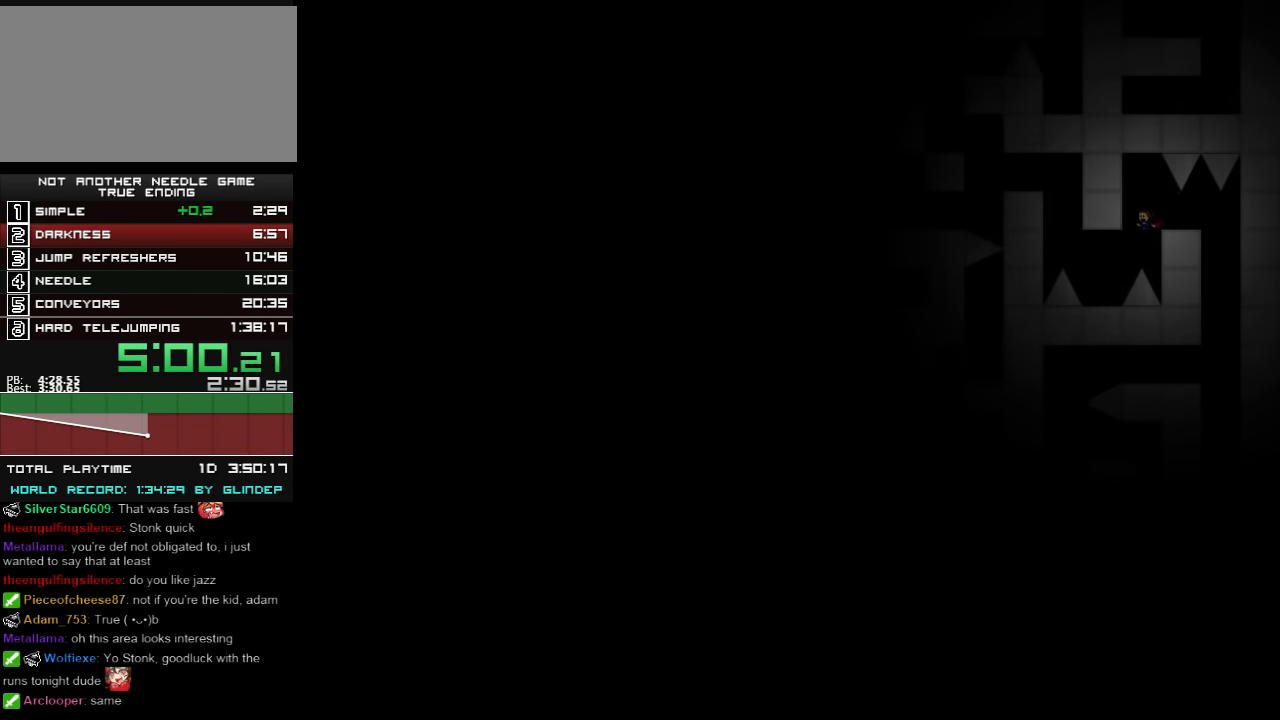
{"keys": ["down", "left"], "events": [[260, "left", "up"], [360, "left", "down"], [360, "shift_l", "down"], [460, "shift_l", "up"]]}
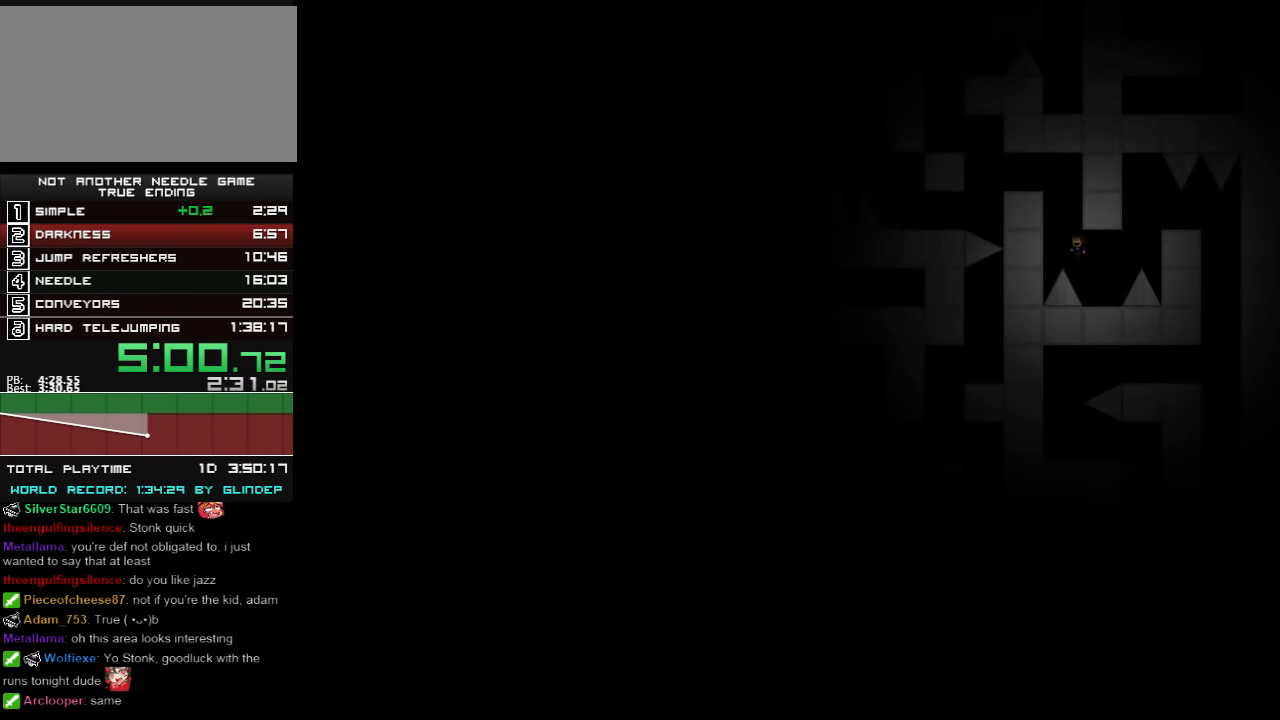
{"keys": ["down", "left"], "events": [[60, "shift_l", "down"], [160, "left", "up"], [220, "left", "down"], [440, "shift_l", "up"]]}
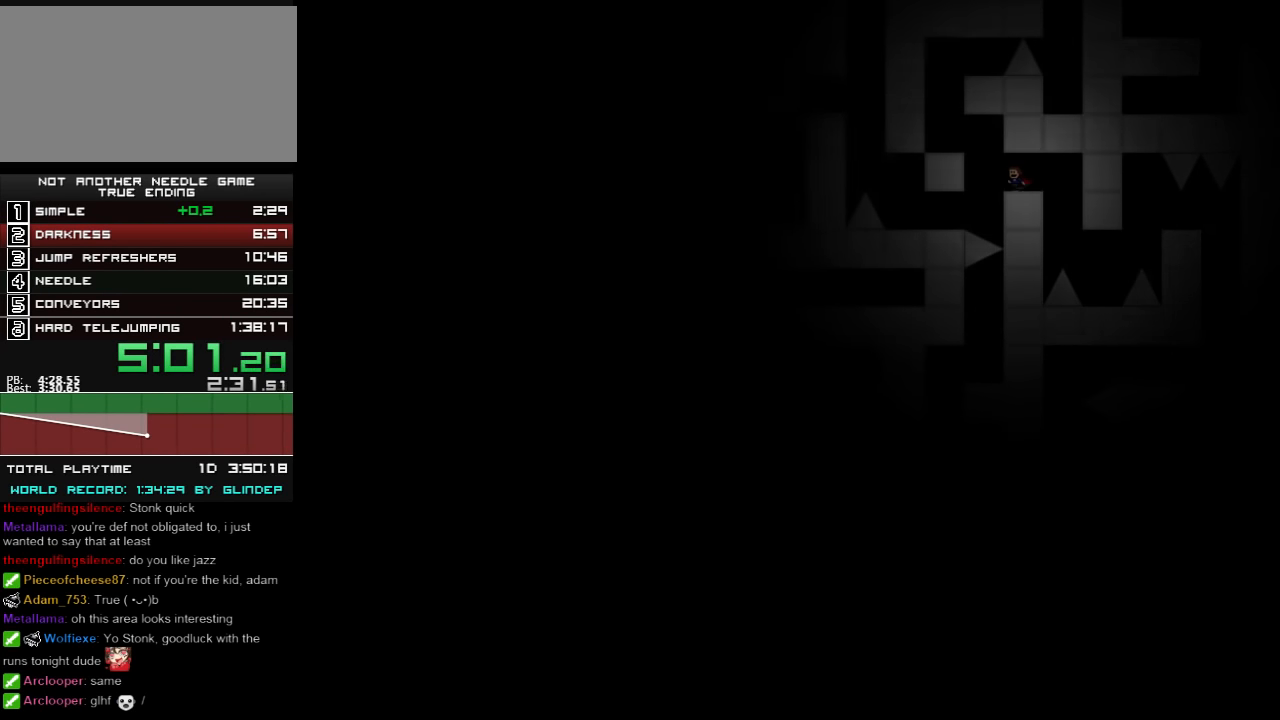
{"keys": ["down", "left"], "events": [[100, "z", "down"], [160, "z", "up"]]}
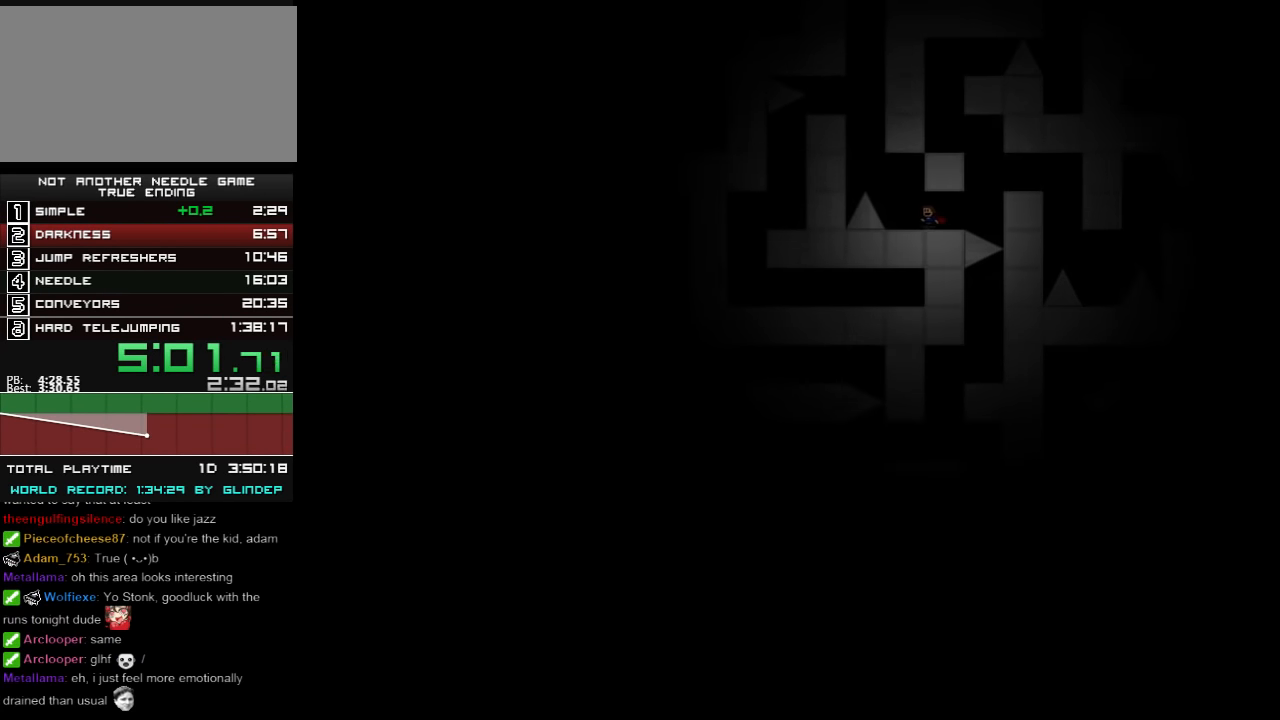
{"keys": ["down", "shift_l"], "events": [[60, "shift_l", "down"], [160, "shift_l", "up"], [300, "shift_l", "down"], [360, "left", "up"]]}
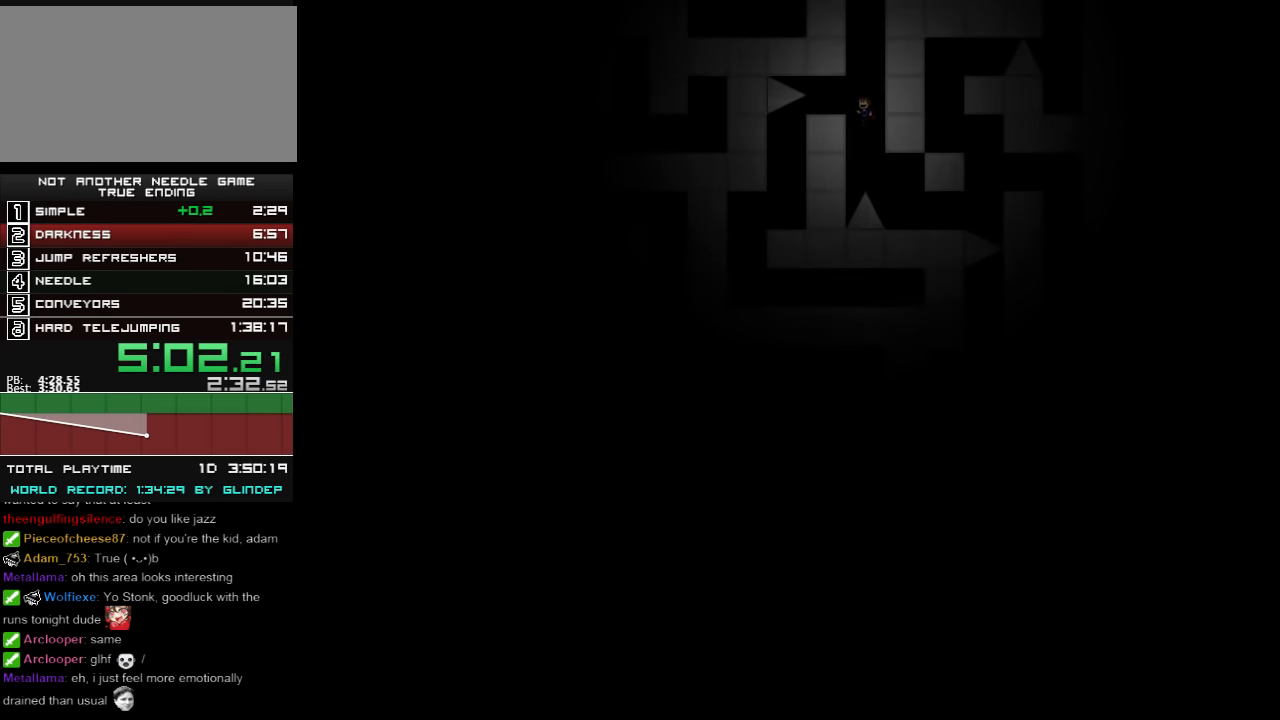
{"keys": ["down", "left", "shift_l"], "events": [[40, "left", "down"], [160, "left", "up"], [160, "shift_l", "up"], [300, "right", "down"], [340, "shift_l", "down"], [460, "left", "down"], [460, "right", "up"]]}
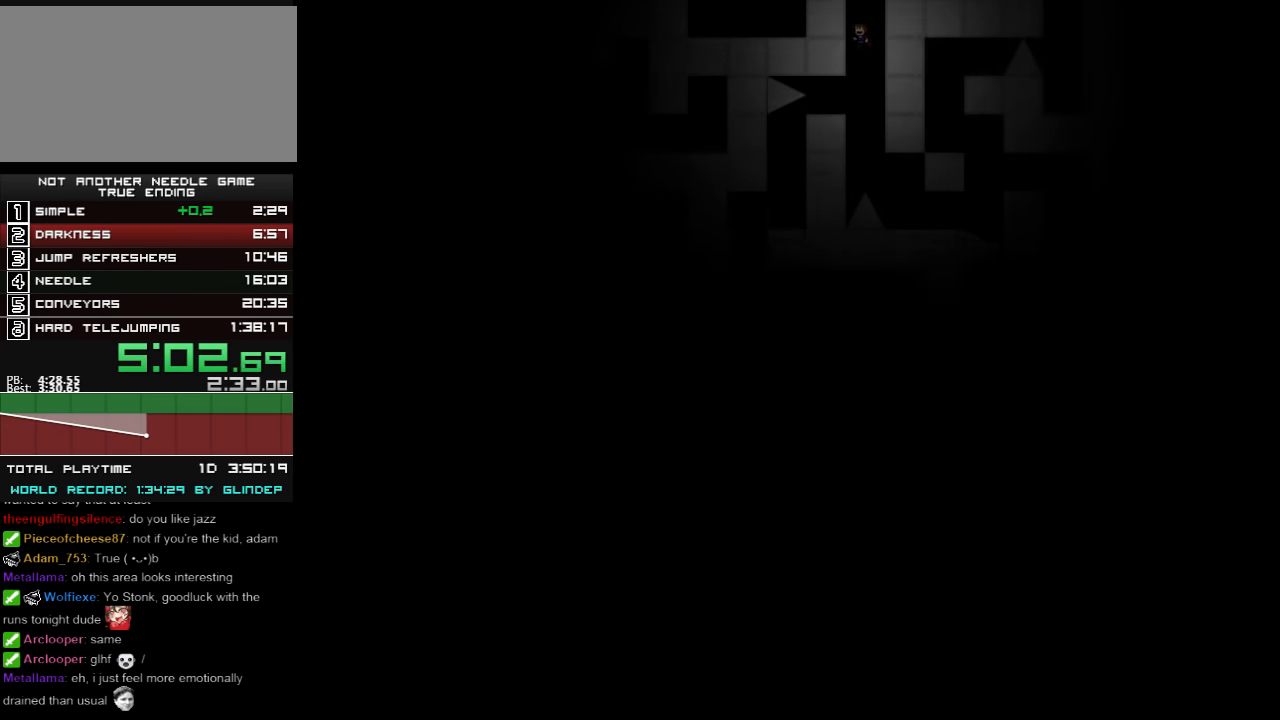
{"keys": ["down", "left"], "events": [[140, "shift_l", "up"], [160, "shift_l", "down"], [460, "shift_l", "up"]]}
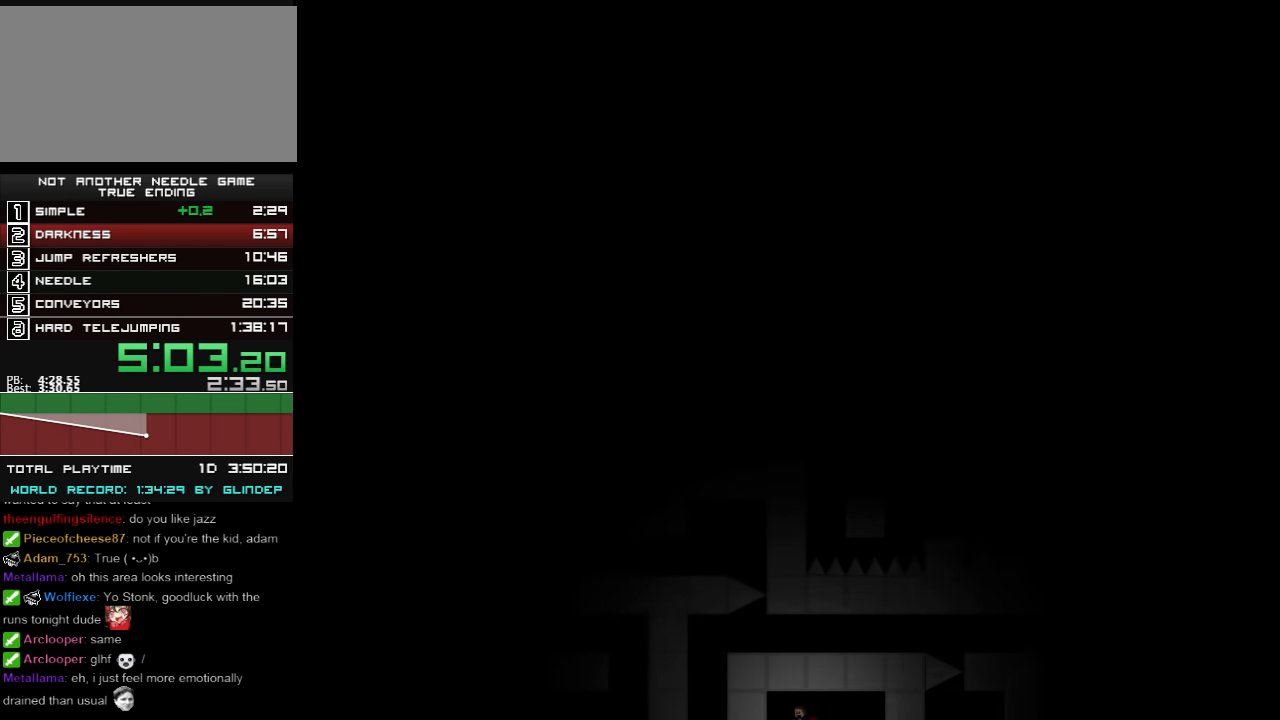
{"keys": ["down", "left"], "events": []}
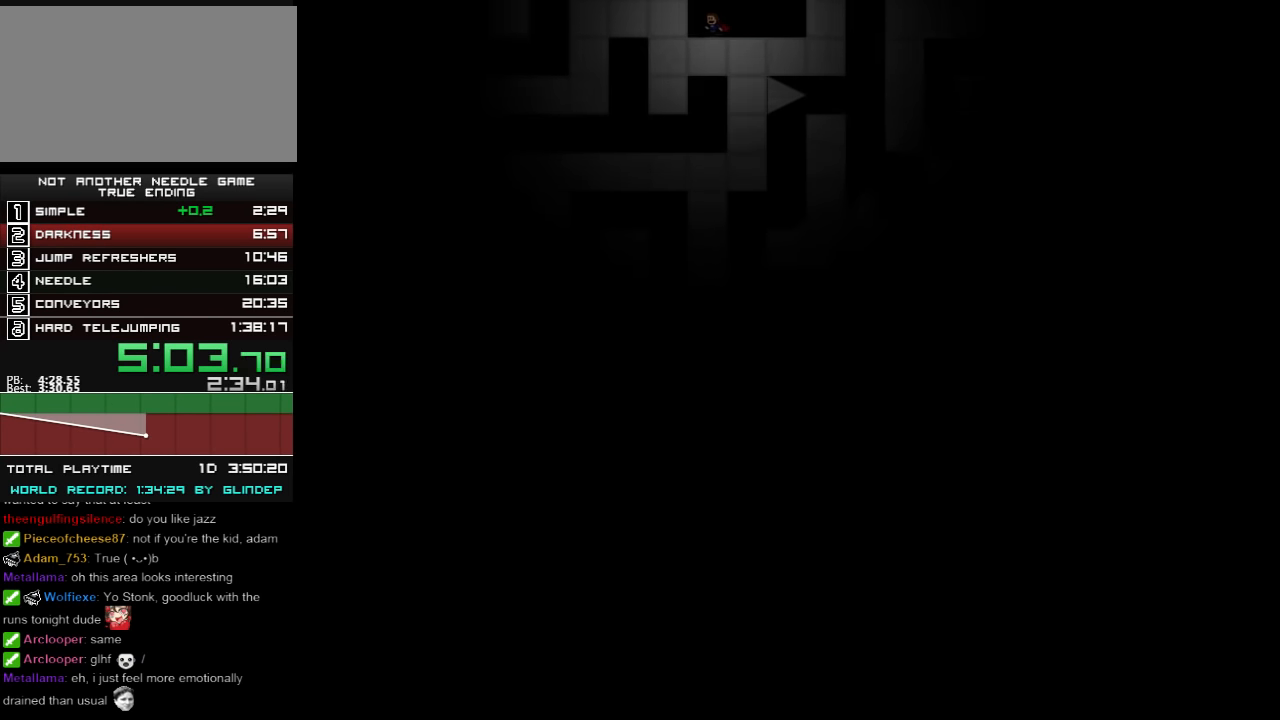
{"keys": ["down", "shift_l"], "events": [[100, "shift_l", "down"], [160, "left", "up"], [160, "right", "down"], [400, "right", "up"], [440, "shift_l", "up"], [460, "shift_l", "down"]]}
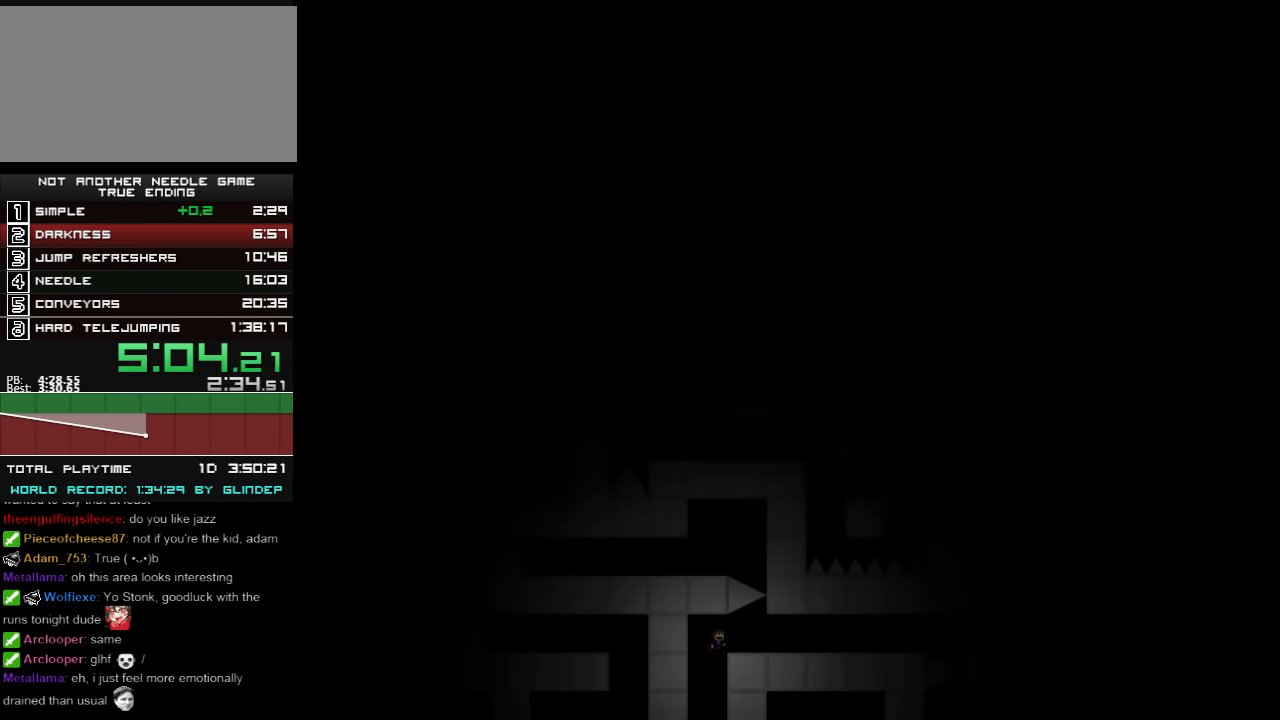
{"keys": ["down", "right"], "events": [[100, "right", "down"], [200, "shift_l", "up"], [300, "z", "down"], [340, "z", "up"], [420, "z", "down"], [460, "z", "up"]]}
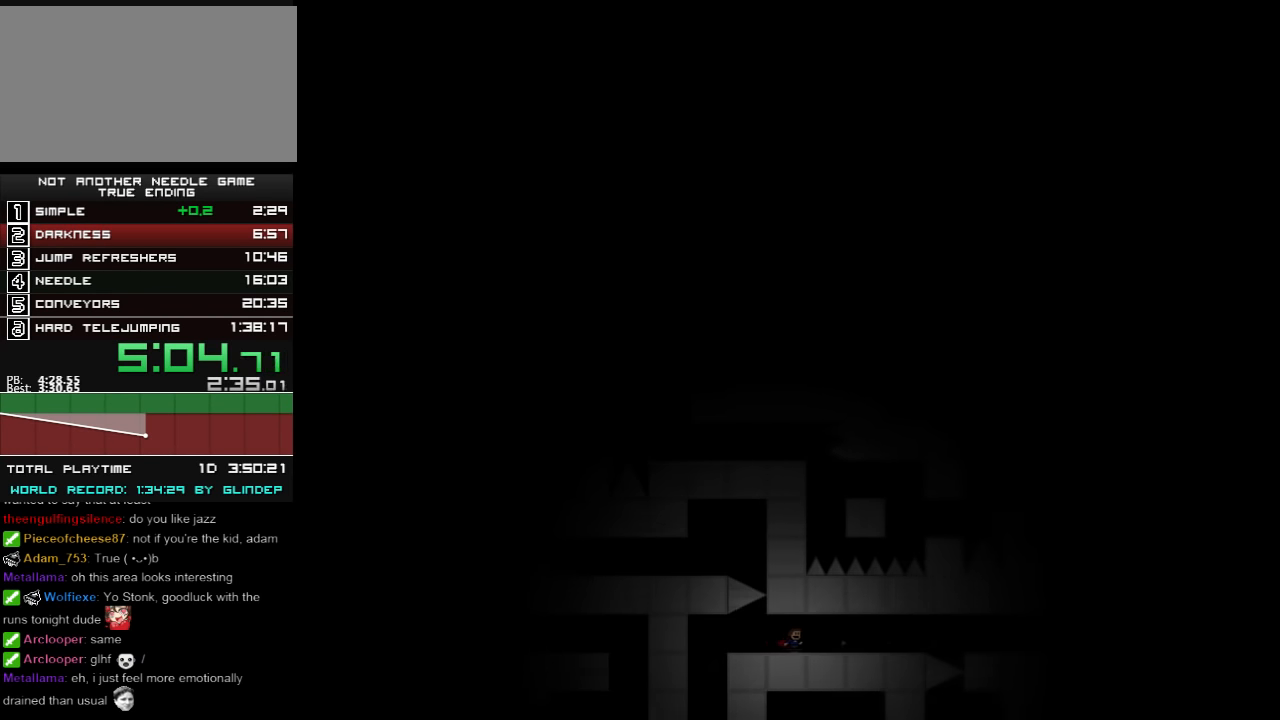
{"keys": ["down", "right"], "events": [[60, "z", "down"], [100, "z", "up"], [160, "z", "down"], [240, "z", "up"]]}
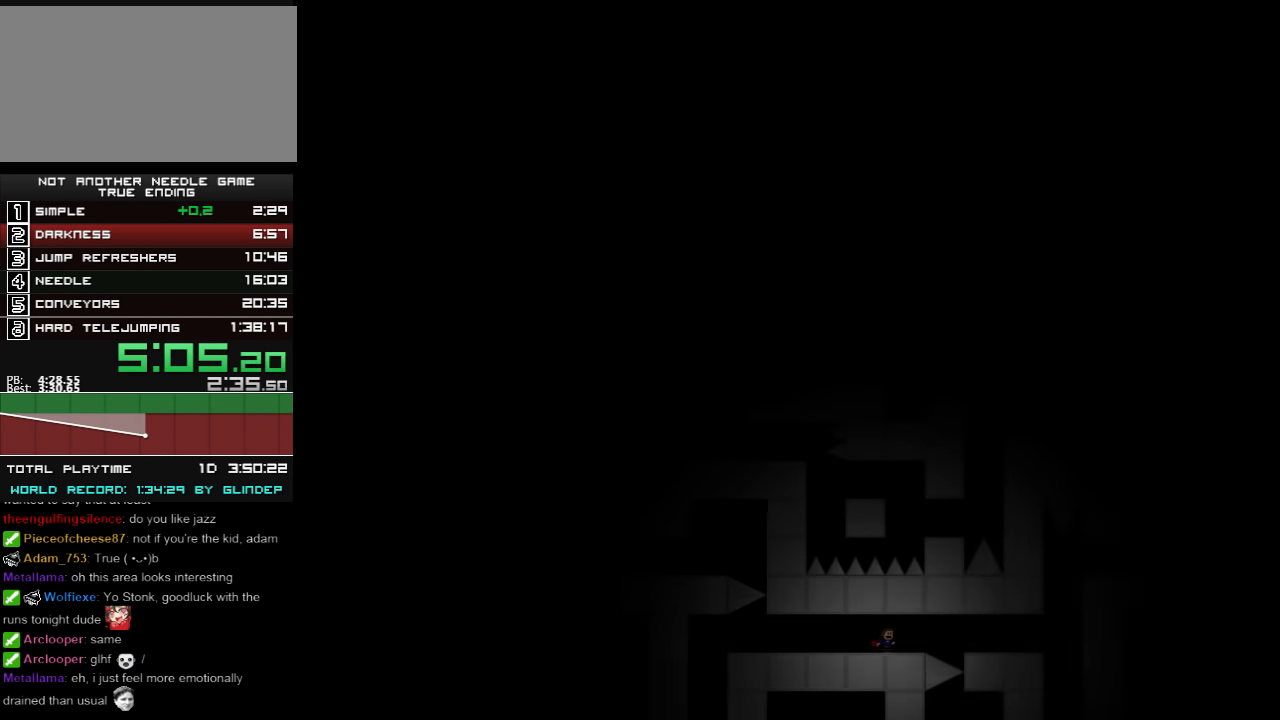
{"keys": ["down", "right"], "events": [[200, "shift_l", "down"], [240, "shift_l", "up"], [300, "shift_l", "down"], [360, "shift_l", "up"]]}